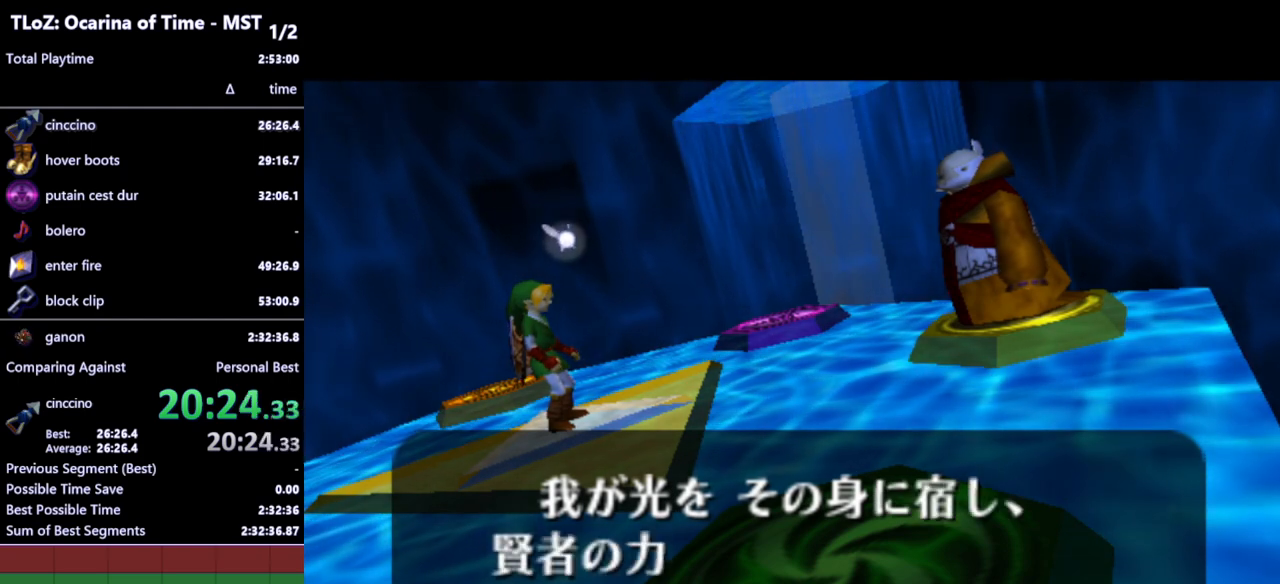
Gameplay with a controller (Nintendo layout); each line is a JSON object with the inputs held at the frame after it. "events" lists button and stick changes between this image and that frame as [ms after this image, input, new state], when the widget could be followed in between. Not read: L3 R3.
{"buttons": ["A"], "left_stick": "center", "right_stick": "center", "events": [[300, "A", "down"], [333, "B", "down"], [367, "A", "up"], [400, "A", "down"], [400, "B", "up"], [433, "B", "down"], [467, "A", "up"], [500, "A", "down"], [500, "B", "up"]]}
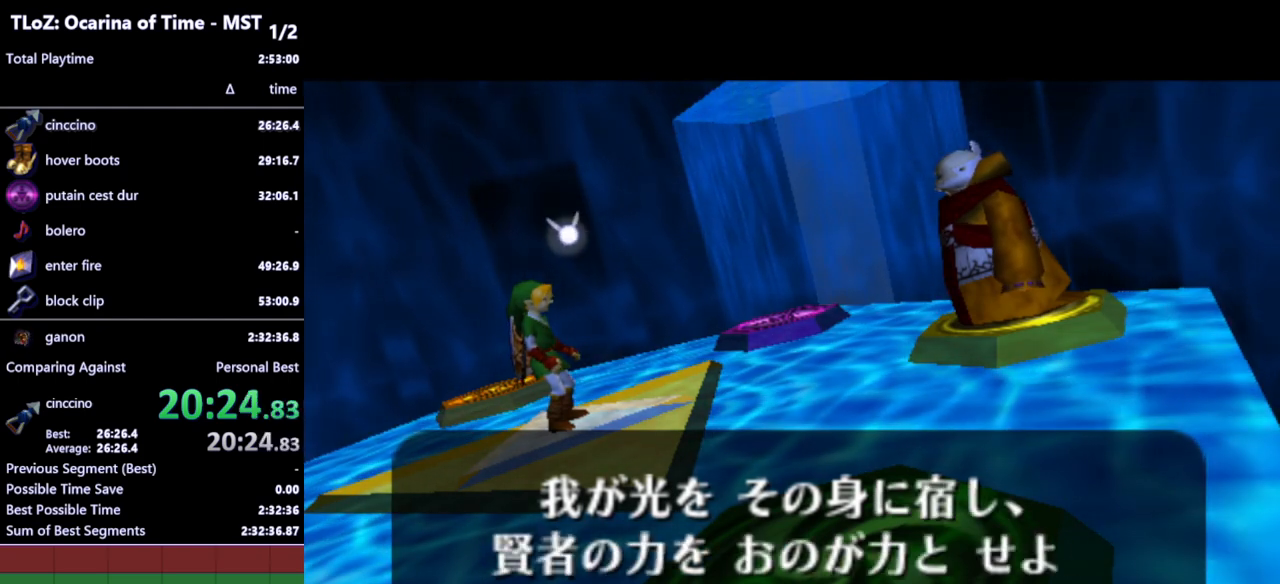
{"buttons": [], "left_stick": "center", "right_stick": "center", "events": [[33, "B", "down"], [67, "A", "up"], [133, "A", "down"], [133, "B", "up"], [167, "A", "up"], [167, "B", "down"], [200, "B", "up"], [233, "A", "down"], [267, "A", "up"], [267, "B", "down"], [333, "A", "down"], [333, "B", "up"], [367, "A", "up"]]}
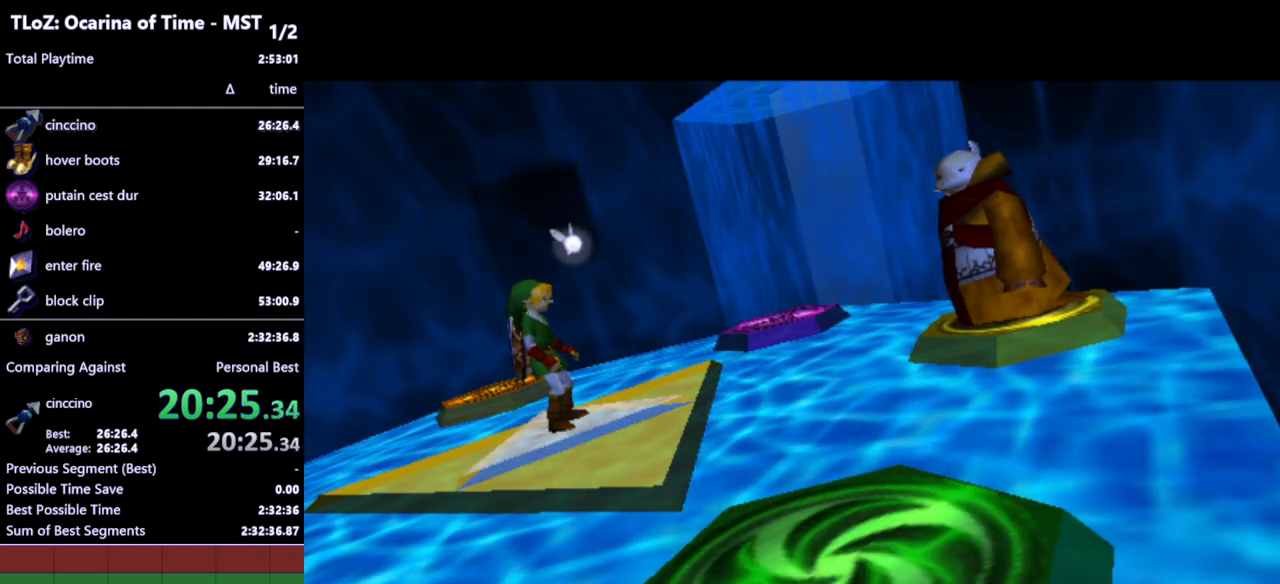
{"buttons": [], "left_stick": "center", "right_stick": "center", "events": []}
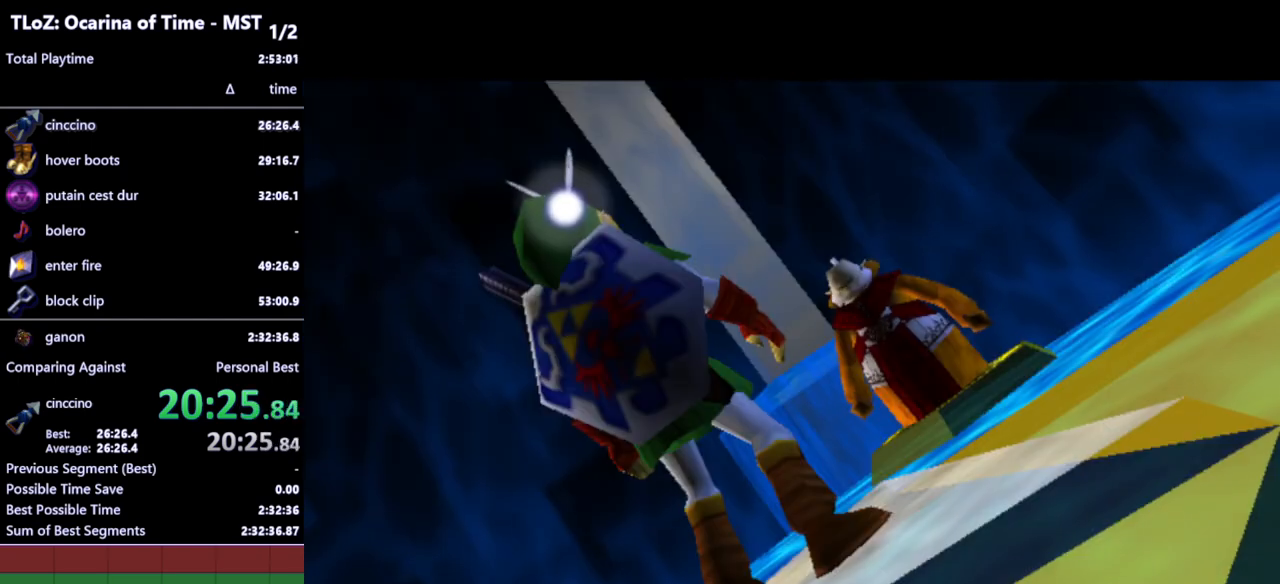
{"buttons": [], "left_stick": "center", "right_stick": "center", "events": []}
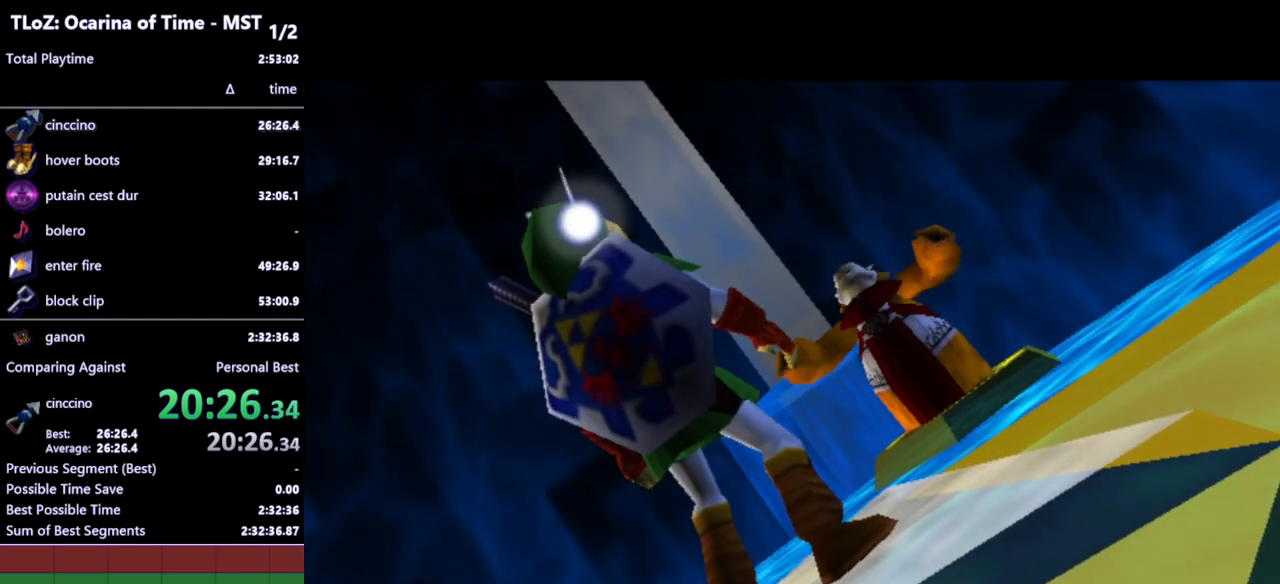
{"buttons": [], "left_stick": "center", "right_stick": "center", "events": []}
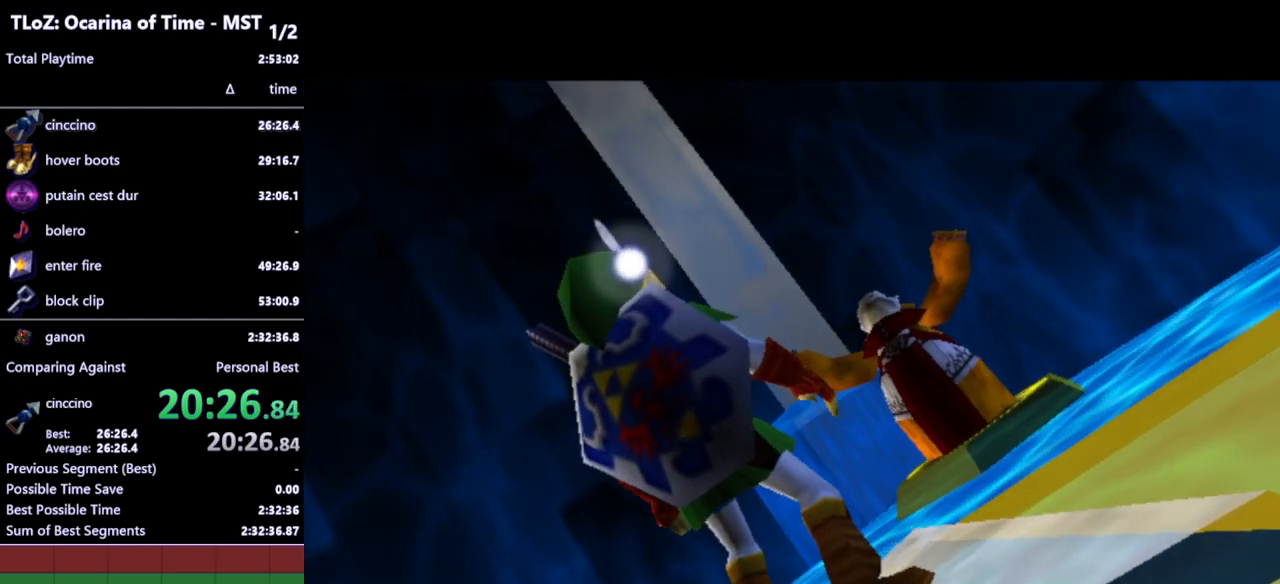
{"buttons": [], "left_stick": "center", "right_stick": "center", "events": []}
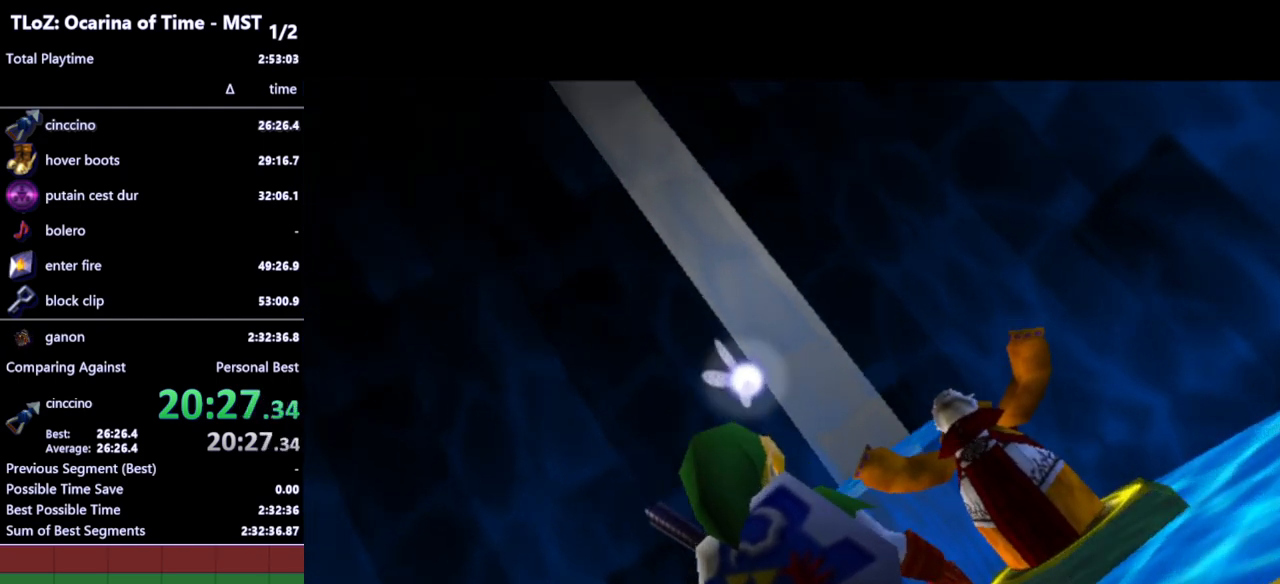
{"buttons": [], "left_stick": "center", "right_stick": "center", "events": []}
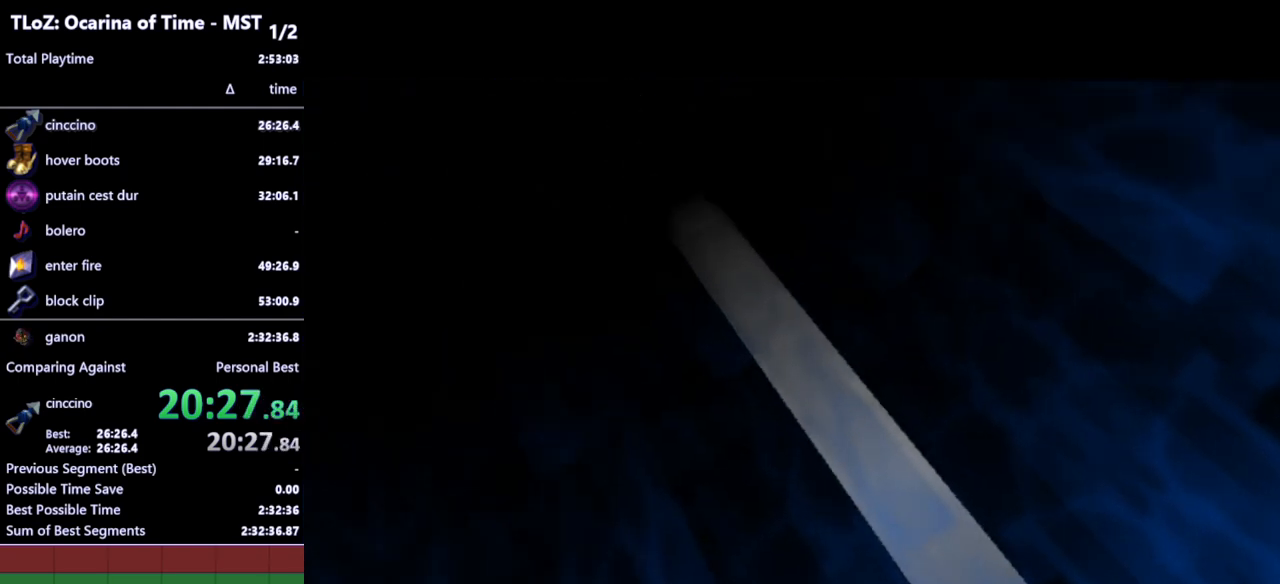
{"buttons": [], "left_stick": "center", "right_stick": "center", "events": []}
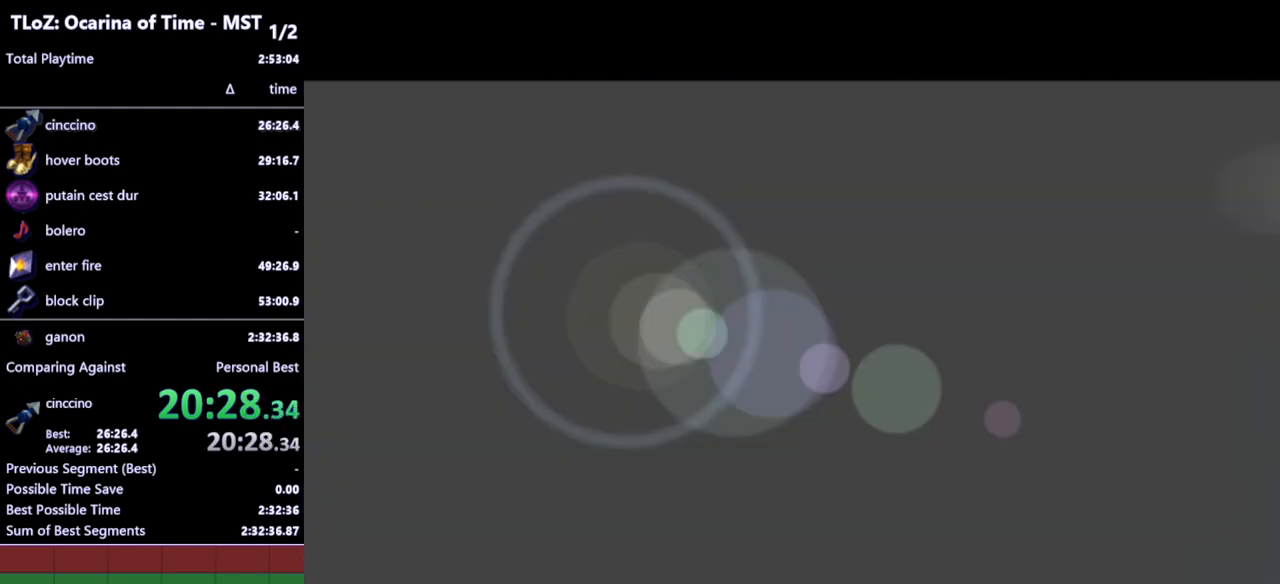
{"buttons": [], "left_stick": "center", "right_stick": "center", "events": []}
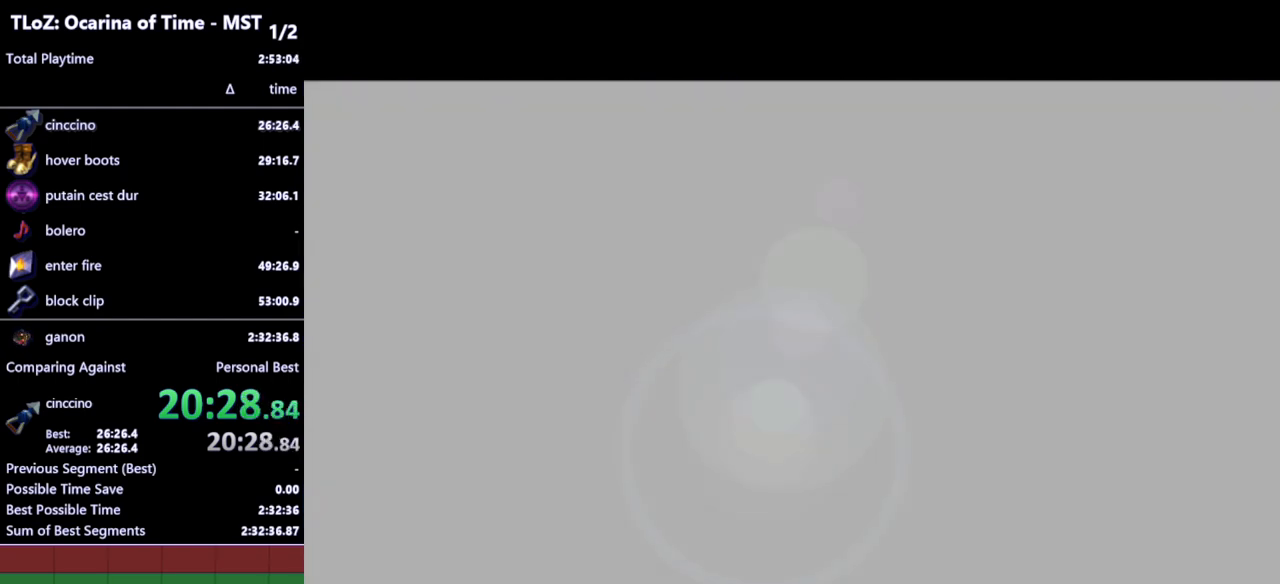
{"buttons": [], "left_stick": "center", "right_stick": "center", "events": []}
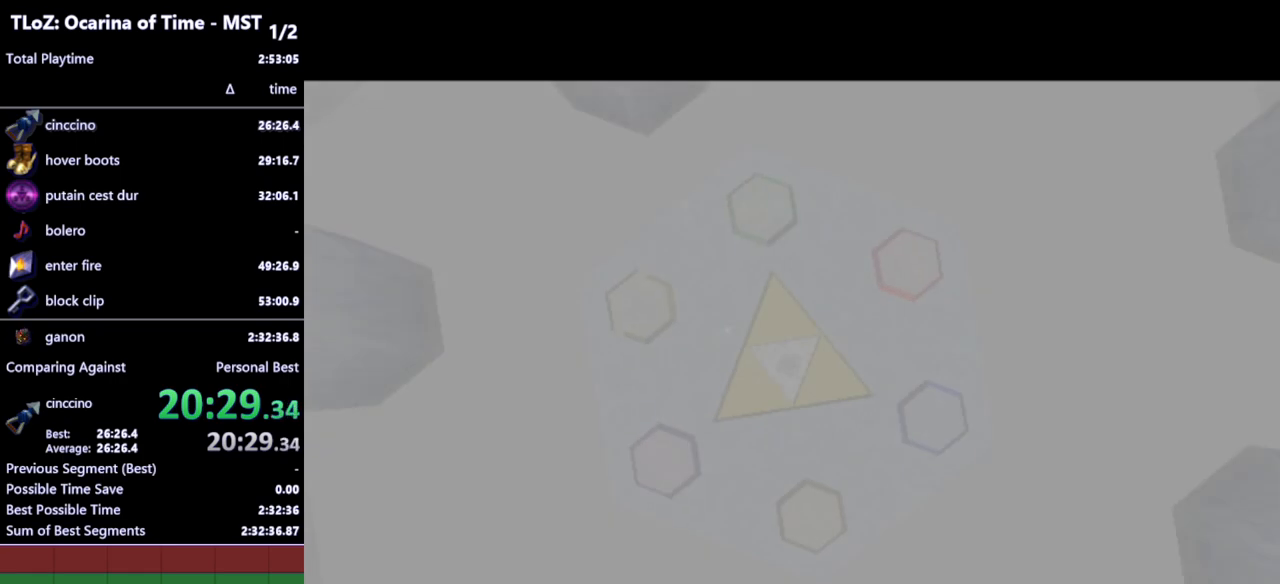
{"buttons": [], "left_stick": "down", "right_stick": "center", "events": [[267, "left_stick", "up"], [367, "left_stick", "left"], [467, "left_stick", "down"]]}
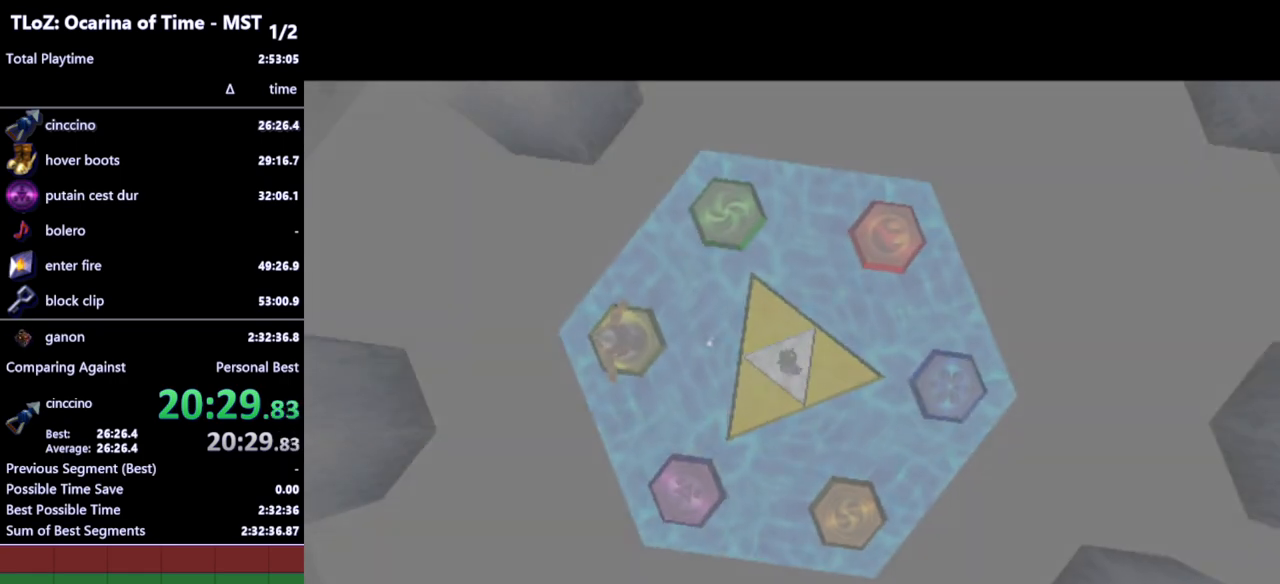
{"buttons": [], "left_stick": "up-right", "right_stick": "center", "events": [[33, "left_stick", "right"], [100, "left_stick", "up-left"], [167, "left_stick", "down-left"], [267, "left_stick", "up"], [333, "left_stick", "left"], [400, "left_stick", "down"], [467, "left_stick", "up-right"]]}
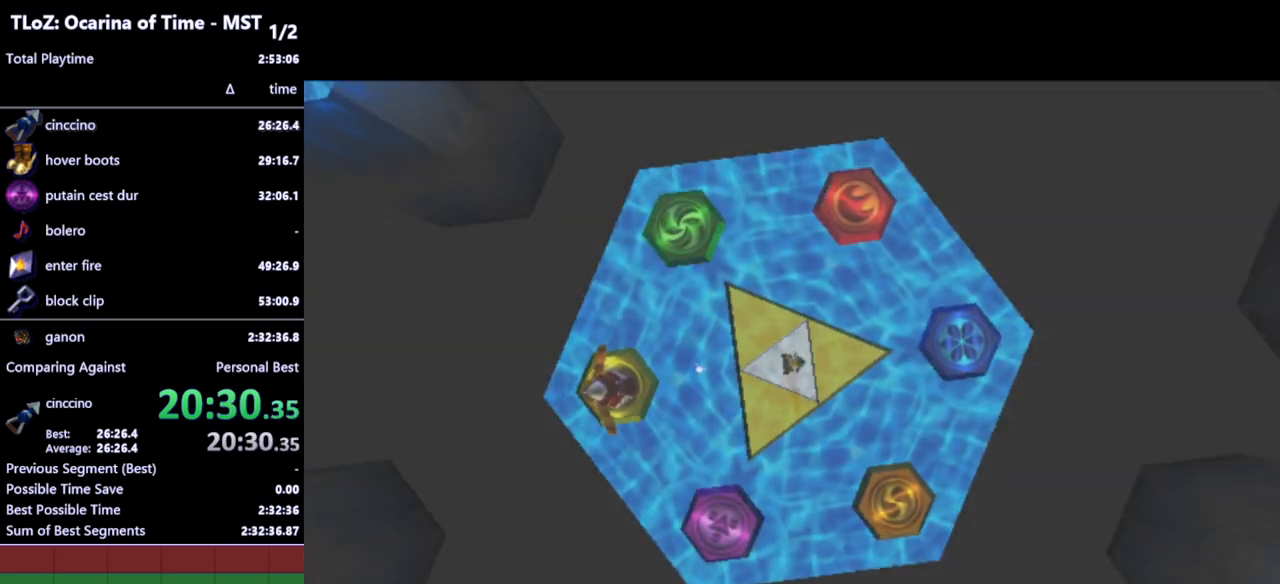
{"buttons": [], "left_stick": "up", "right_stick": "center", "events": [[33, "left_stick", "up-left"], [100, "left_stick", "down"], [167, "left_stick", "right"], [233, "left_stick", "up"], [367, "left_stick", "down-right"], [467, "left_stick", "up"]]}
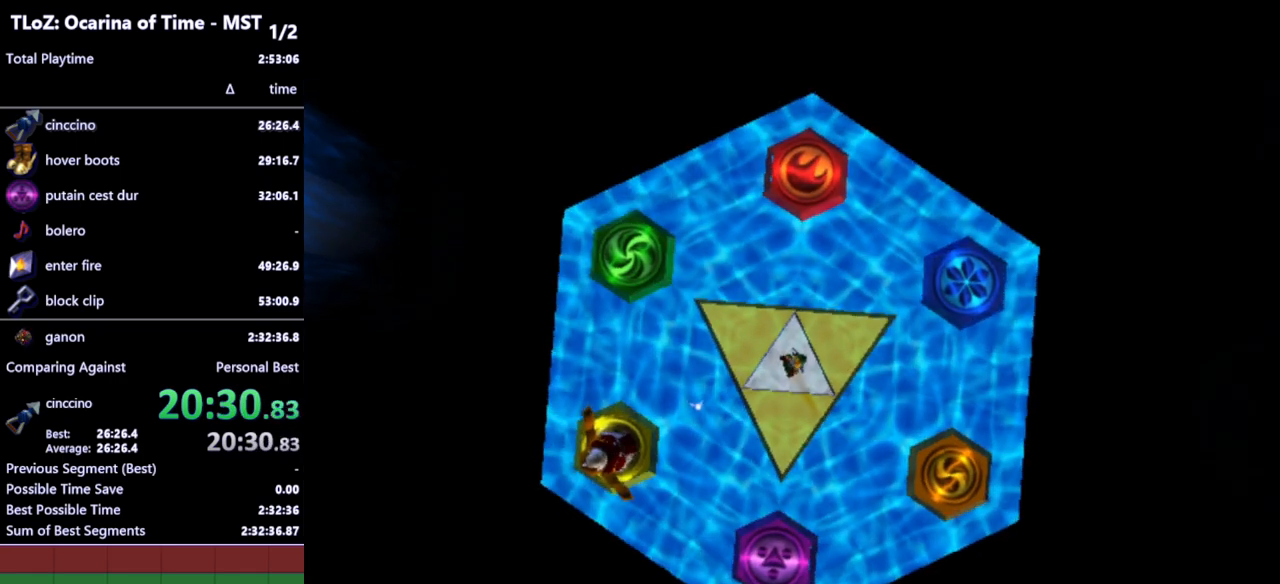
{"buttons": [], "left_stick": "down", "right_stick": "center", "events": [[67, "left_stick", "down"], [133, "left_stick", "right"], [233, "left_stick", "up-left"], [300, "left_stick", "down"], [367, "left_stick", "right"], [433, "left_stick", "up"], [500, "left_stick", "down"]]}
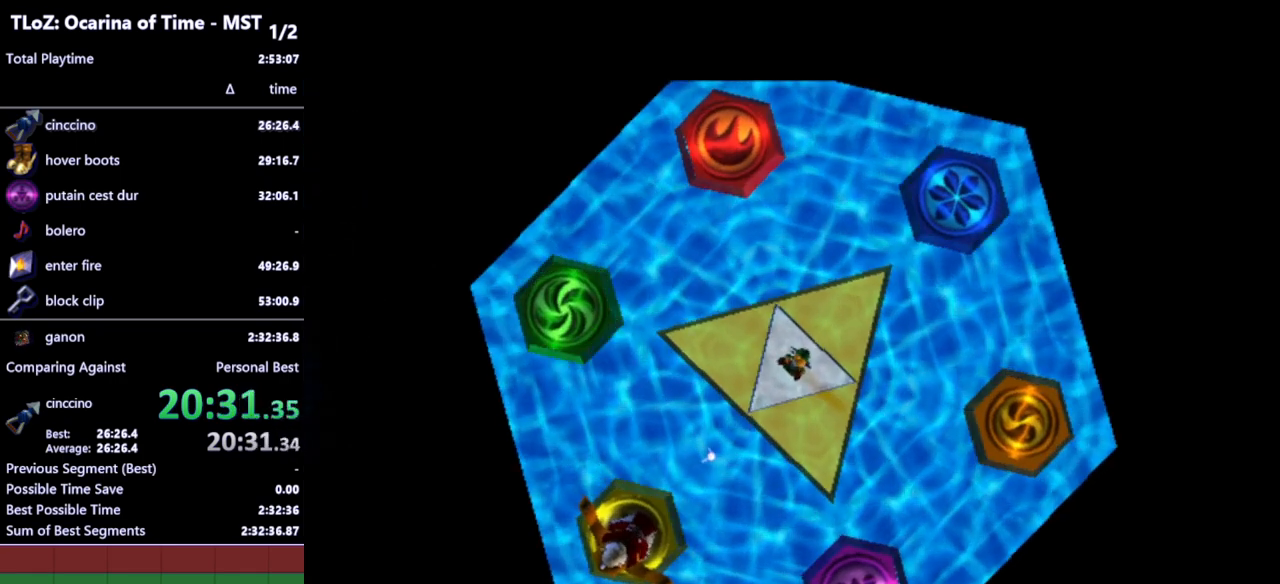
{"buttons": [], "left_stick": "center", "right_stick": "center", "events": [[67, "left_stick", "right"], [133, "left_stick", "up"], [200, "left_stick", "center"]]}
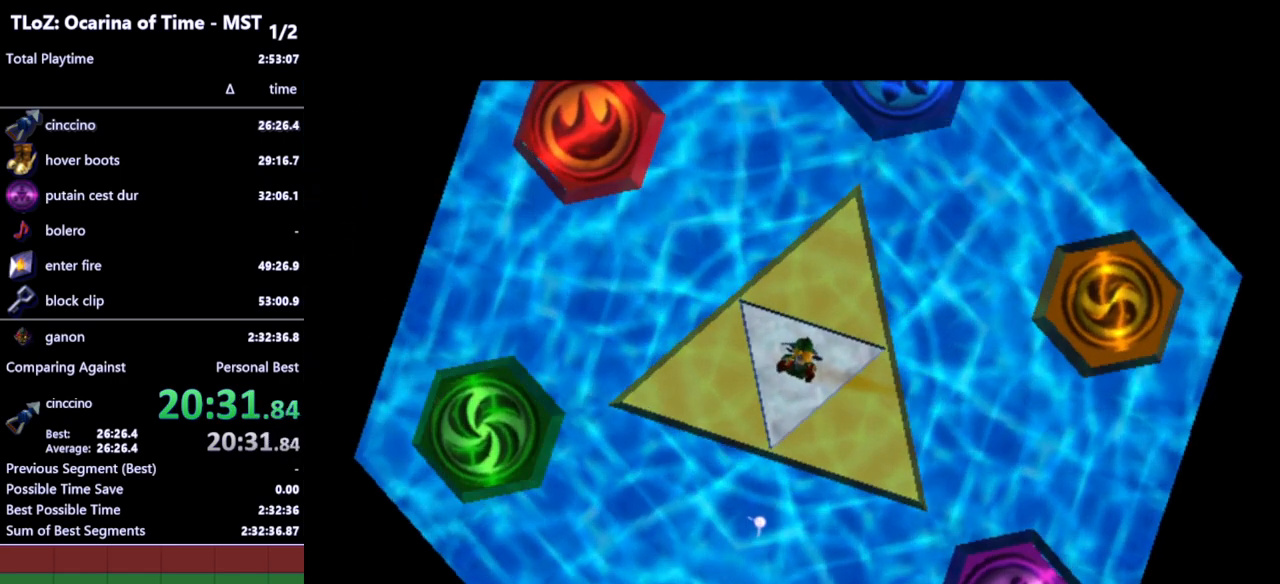
{"buttons": [], "left_stick": "center", "right_stick": "center", "events": []}
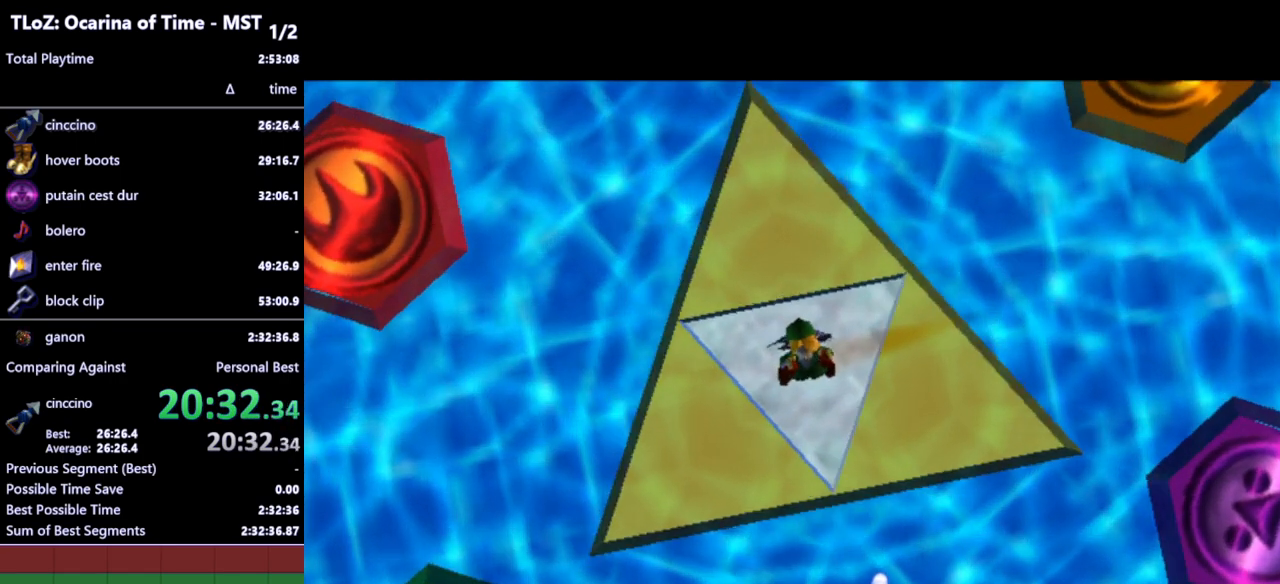
{"buttons": [], "left_stick": "center", "right_stick": "center", "events": []}
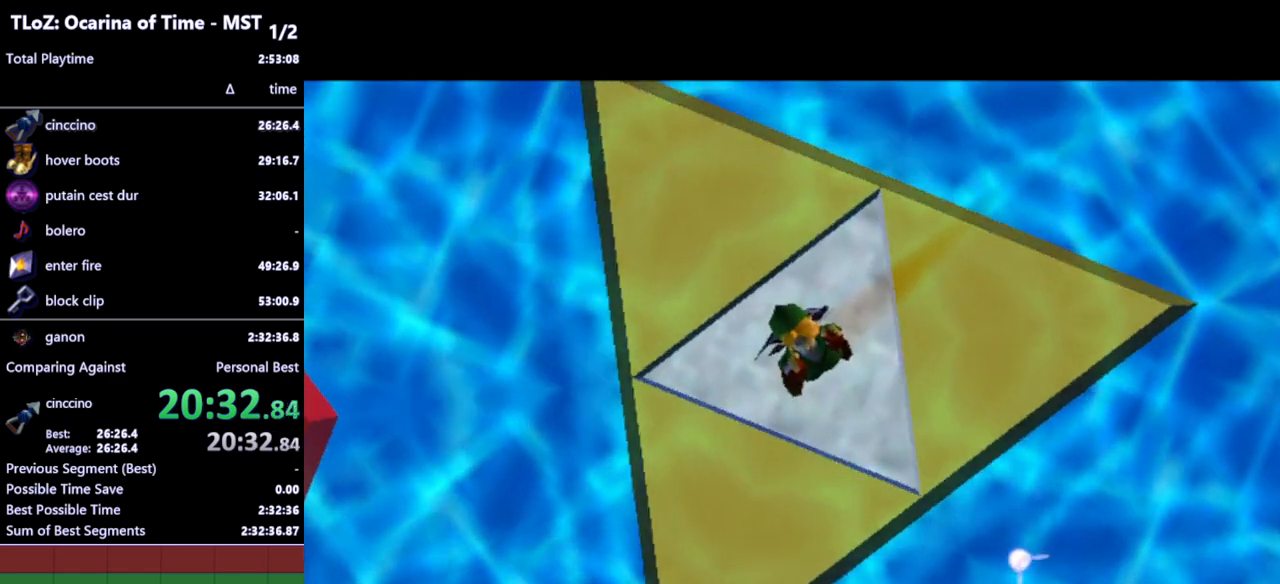
{"buttons": [], "left_stick": "center", "right_stick": "center", "events": []}
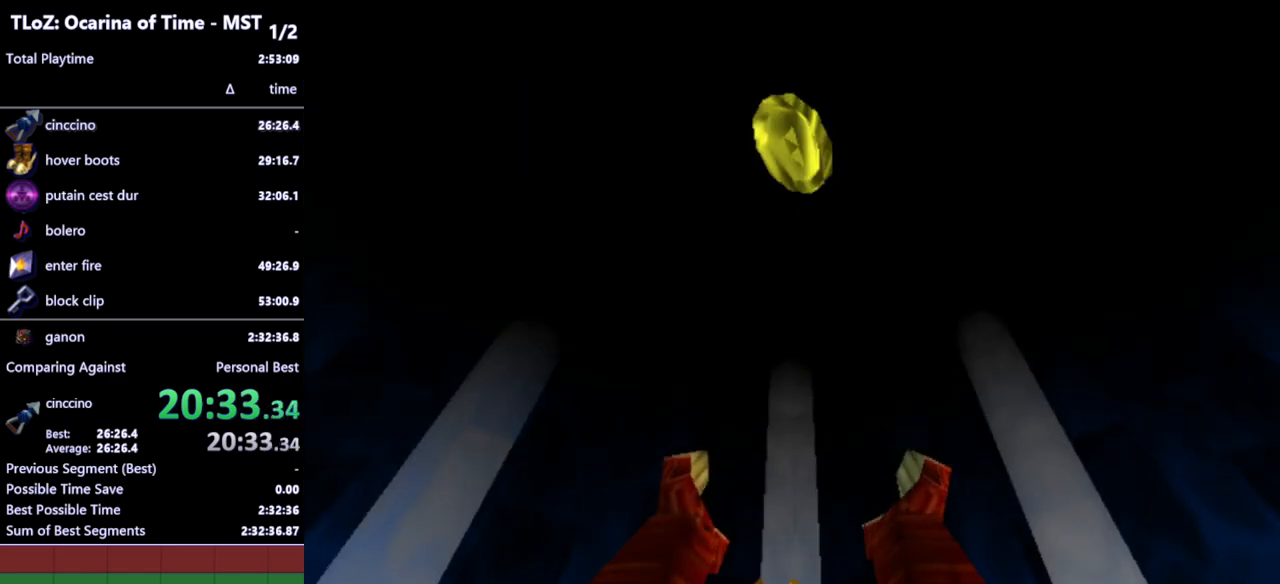
{"buttons": [], "left_stick": "center", "right_stick": "center", "events": []}
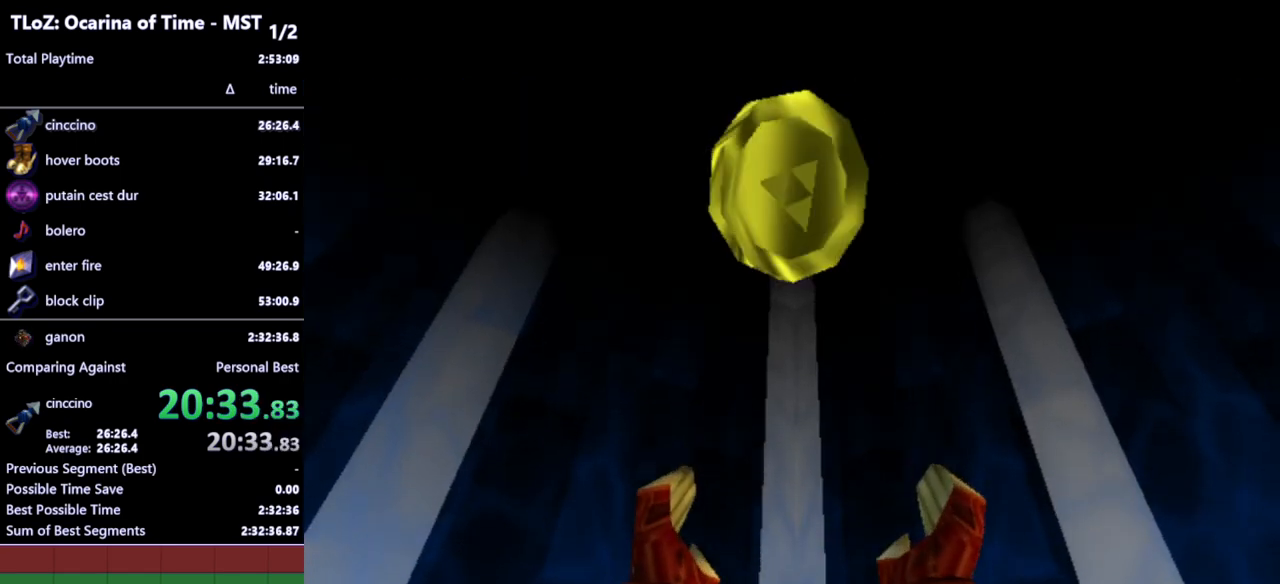
{"buttons": [], "left_stick": "center", "right_stick": "center", "events": []}
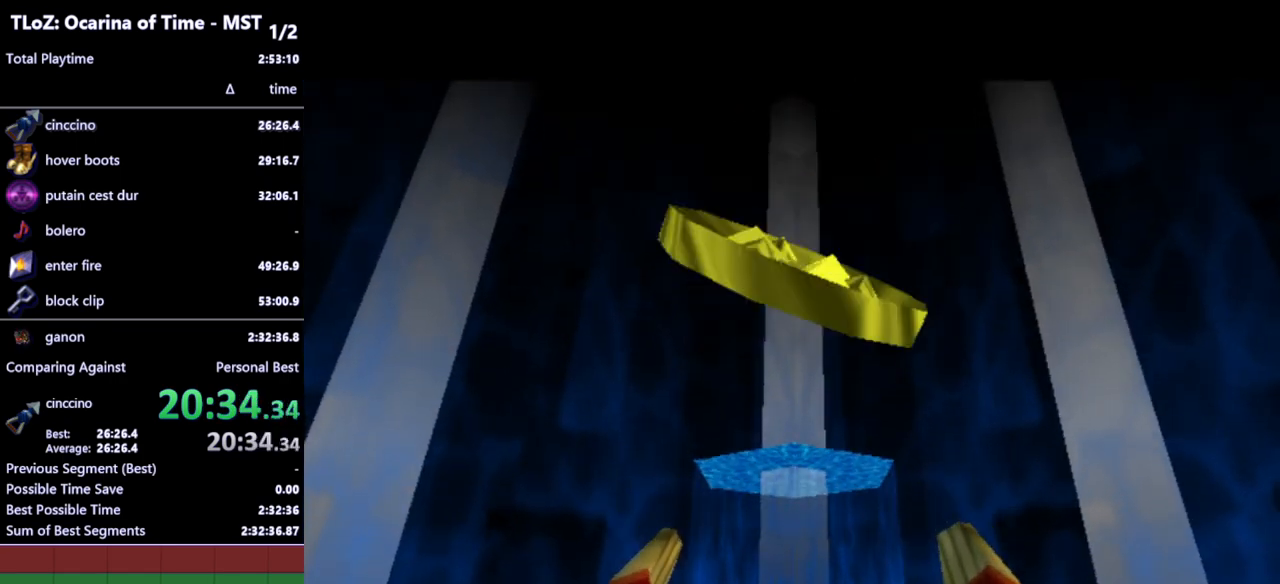
{"buttons": [], "left_stick": "center", "right_stick": "center", "events": []}
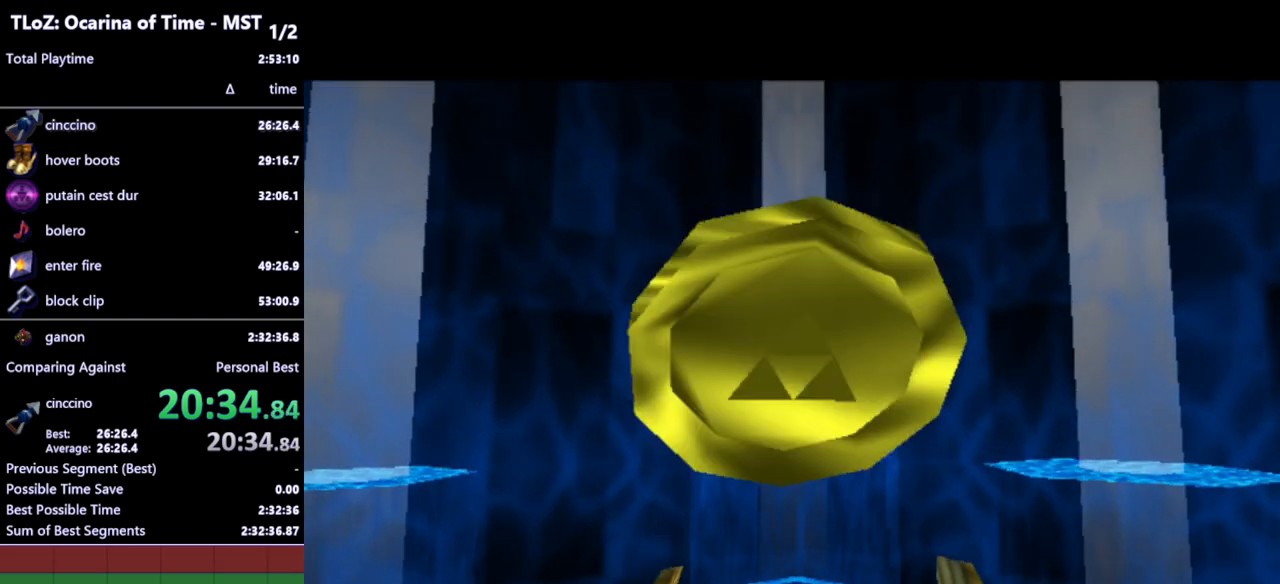
{"buttons": [], "left_stick": "center", "right_stick": "center", "events": []}
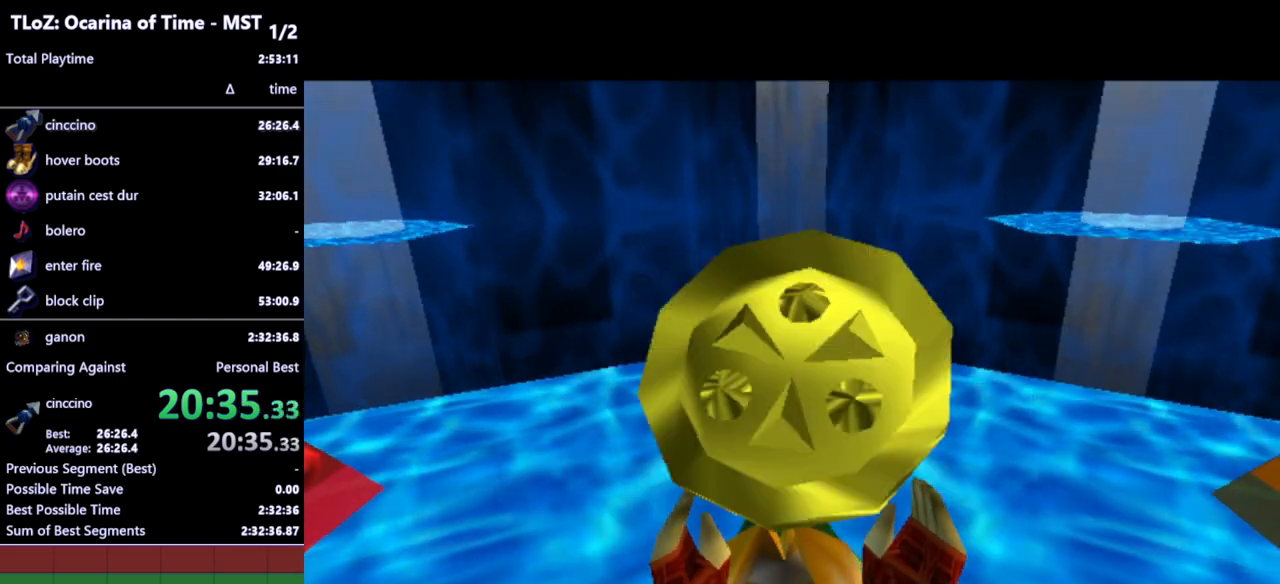
{"buttons": [], "left_stick": "down", "right_stick": "center", "events": [[433, "left_stick", "down"]]}
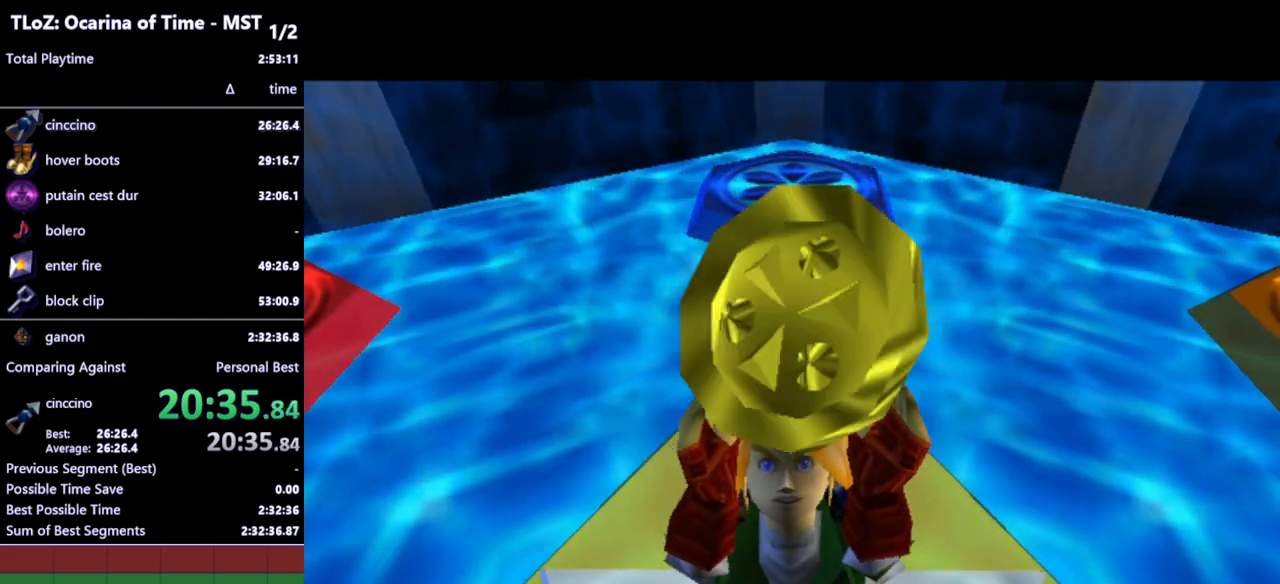
{"buttons": [], "left_stick": "center", "right_stick": "center", "events": [[67, "left_stick", "center"]]}